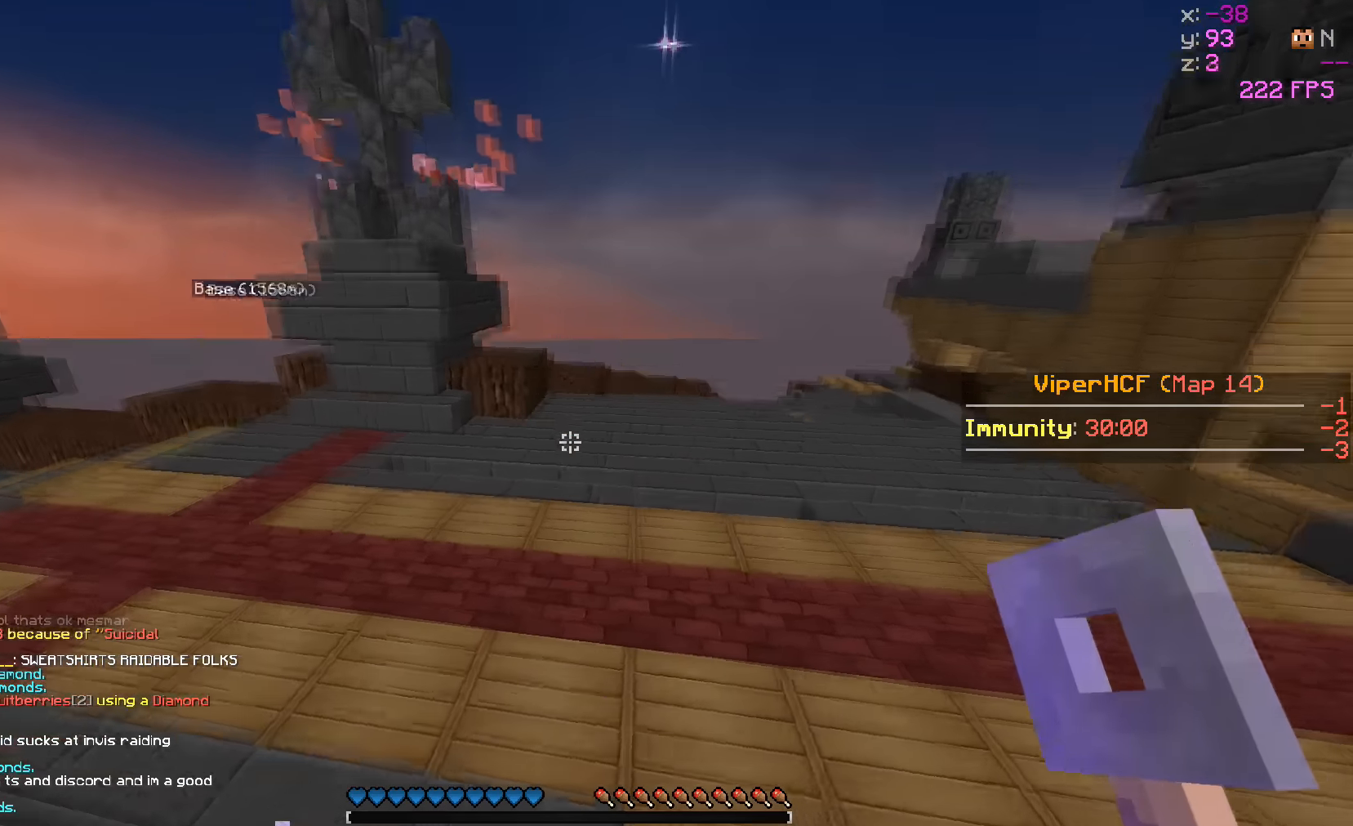
Gameplay with keyboard; each line is a JSON object with the keys held at the frame after it. "events" lists presses ("down") and releases ("up") of "a", "d", "s" and "w" between this image and that frame as [ms after this image, input, new state], when the widget could be followed in between. No other keys are recorded. Mouse input is not recorded.
{"keys": ["w"], "events": []}
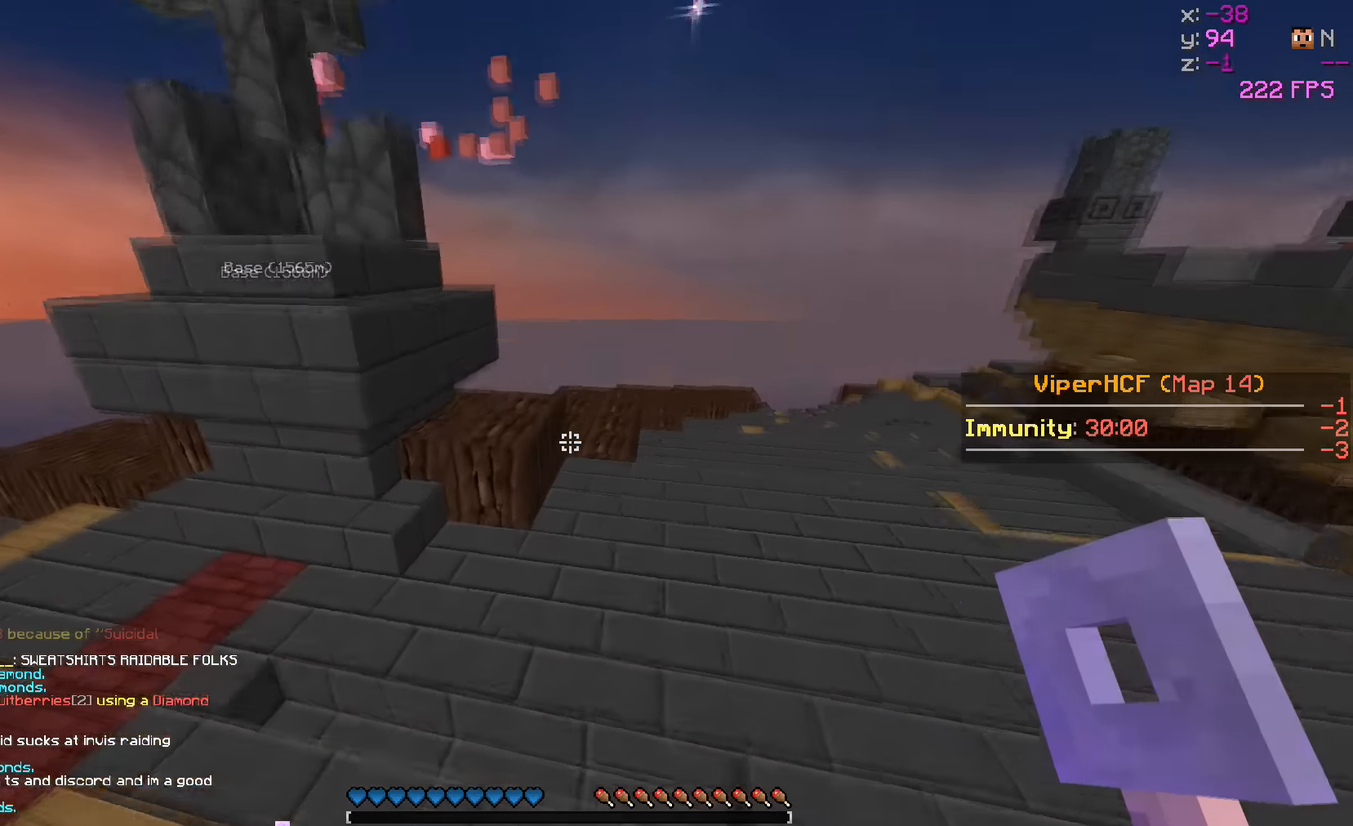
{"keys": ["w"], "events": []}
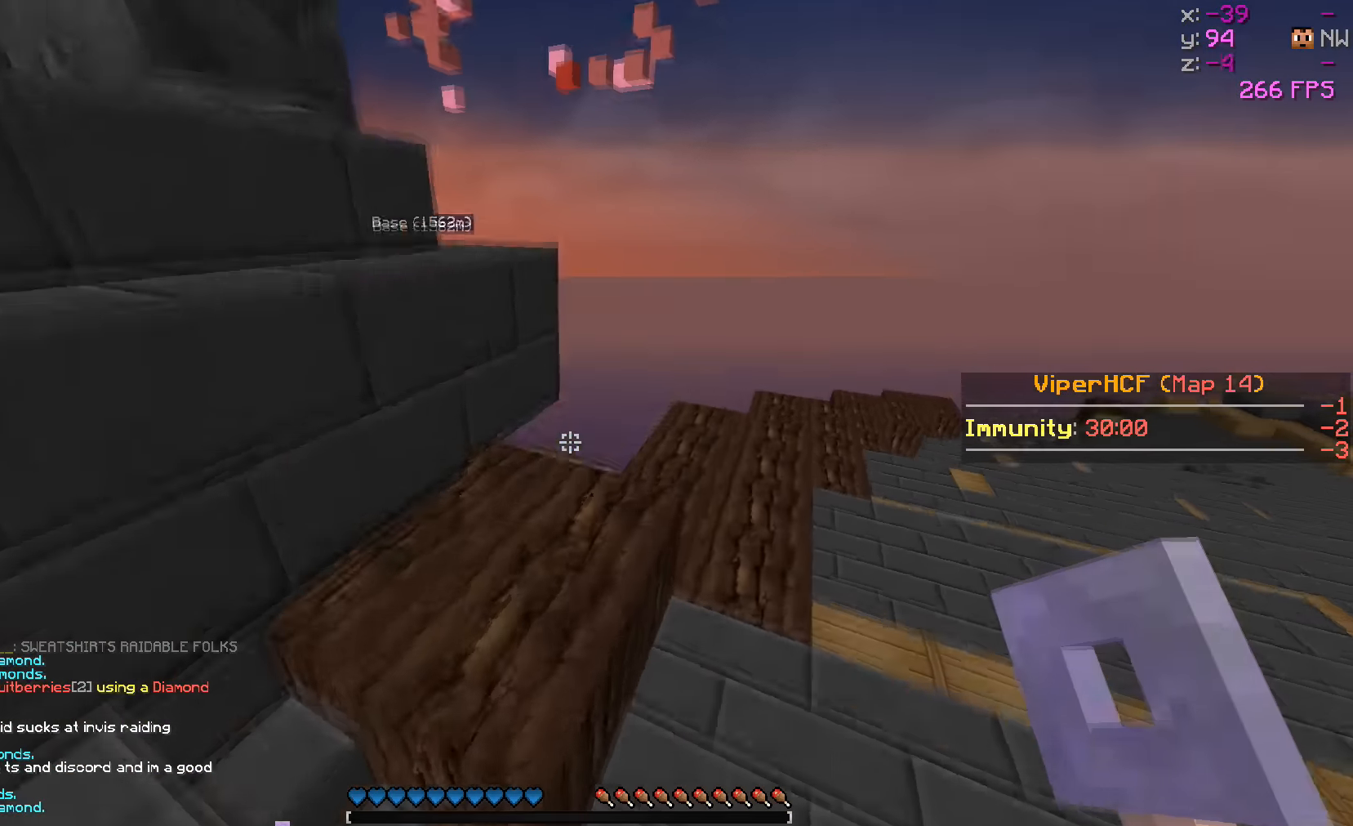
{"keys": ["d", "w"], "events": [[100, "d", "down"]]}
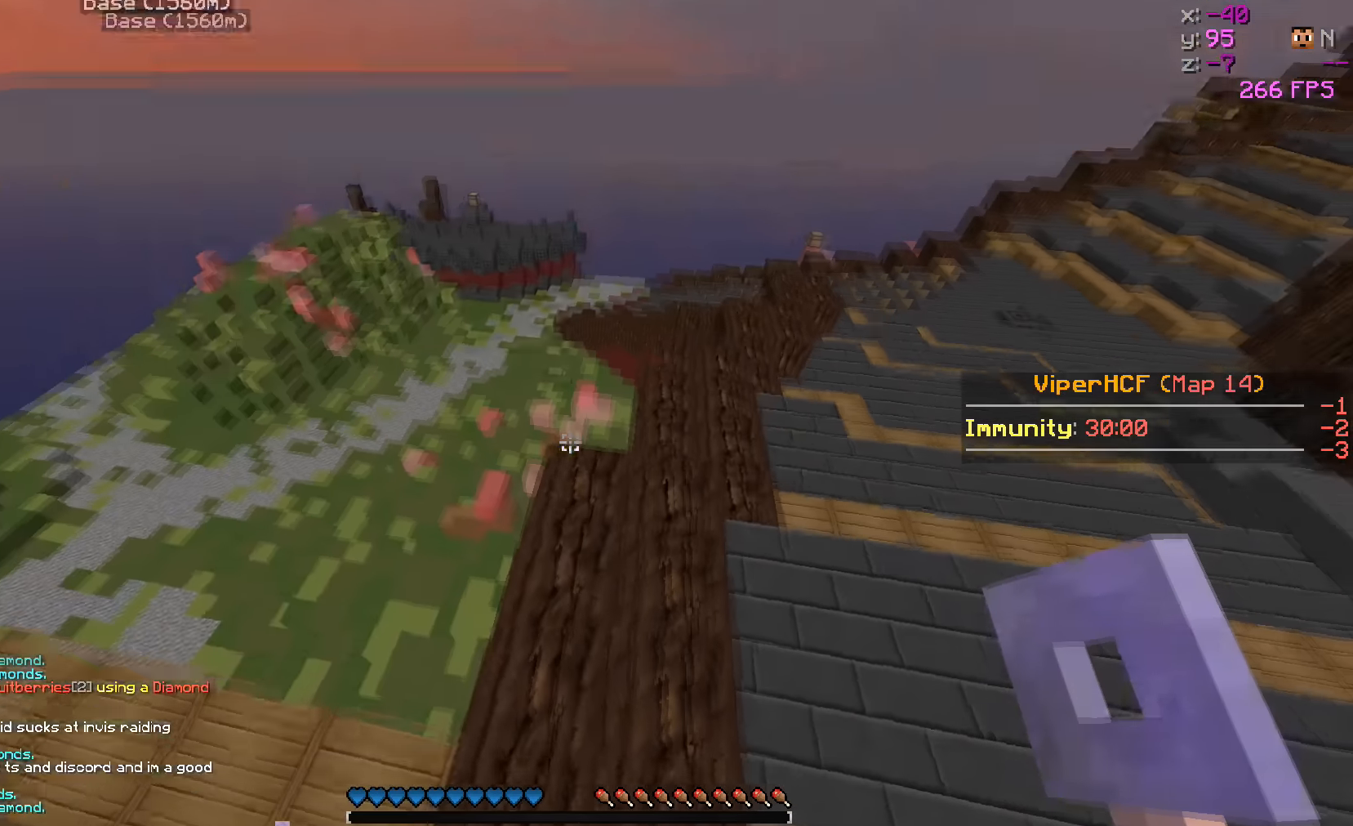
{"keys": ["d", "w"], "events": []}
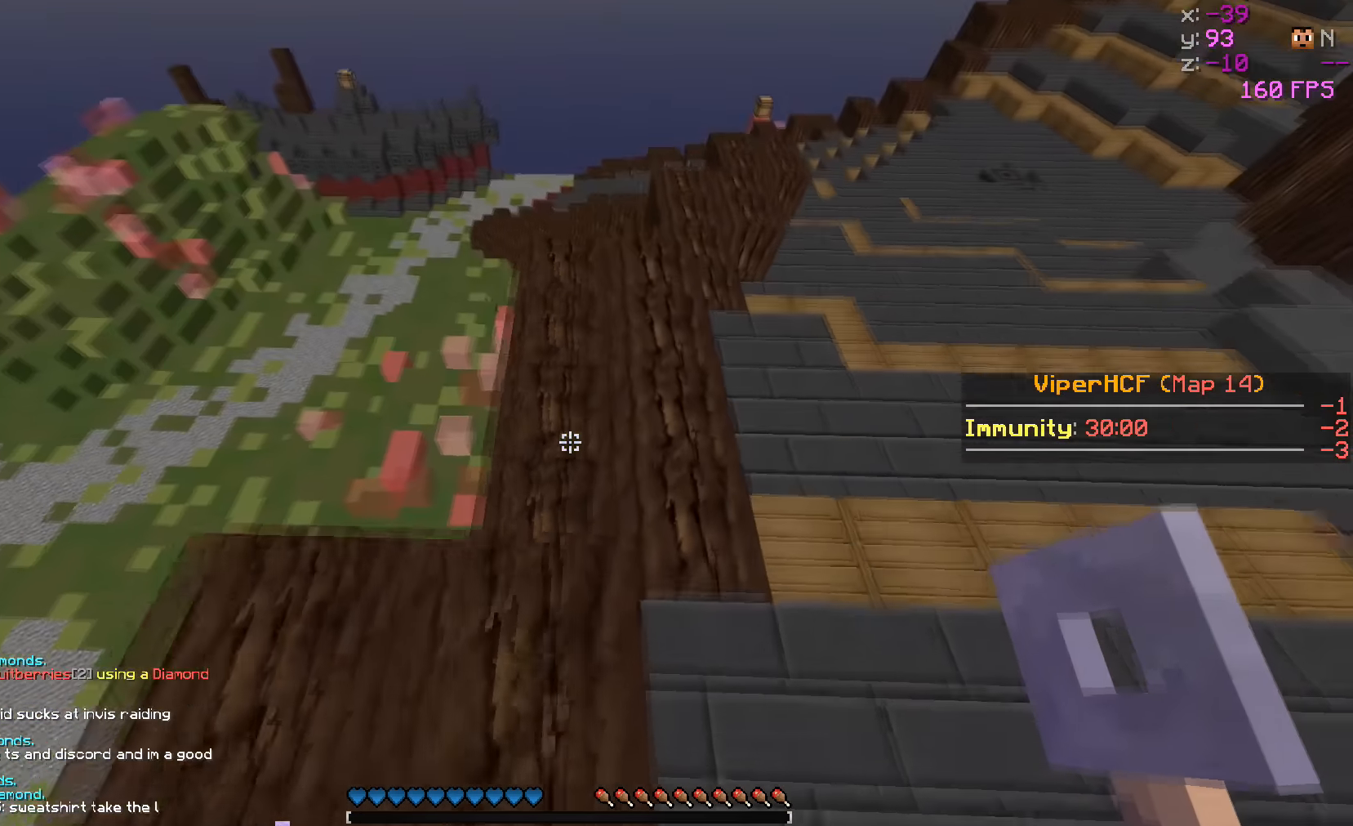
{"keys": ["d", "w"], "events": []}
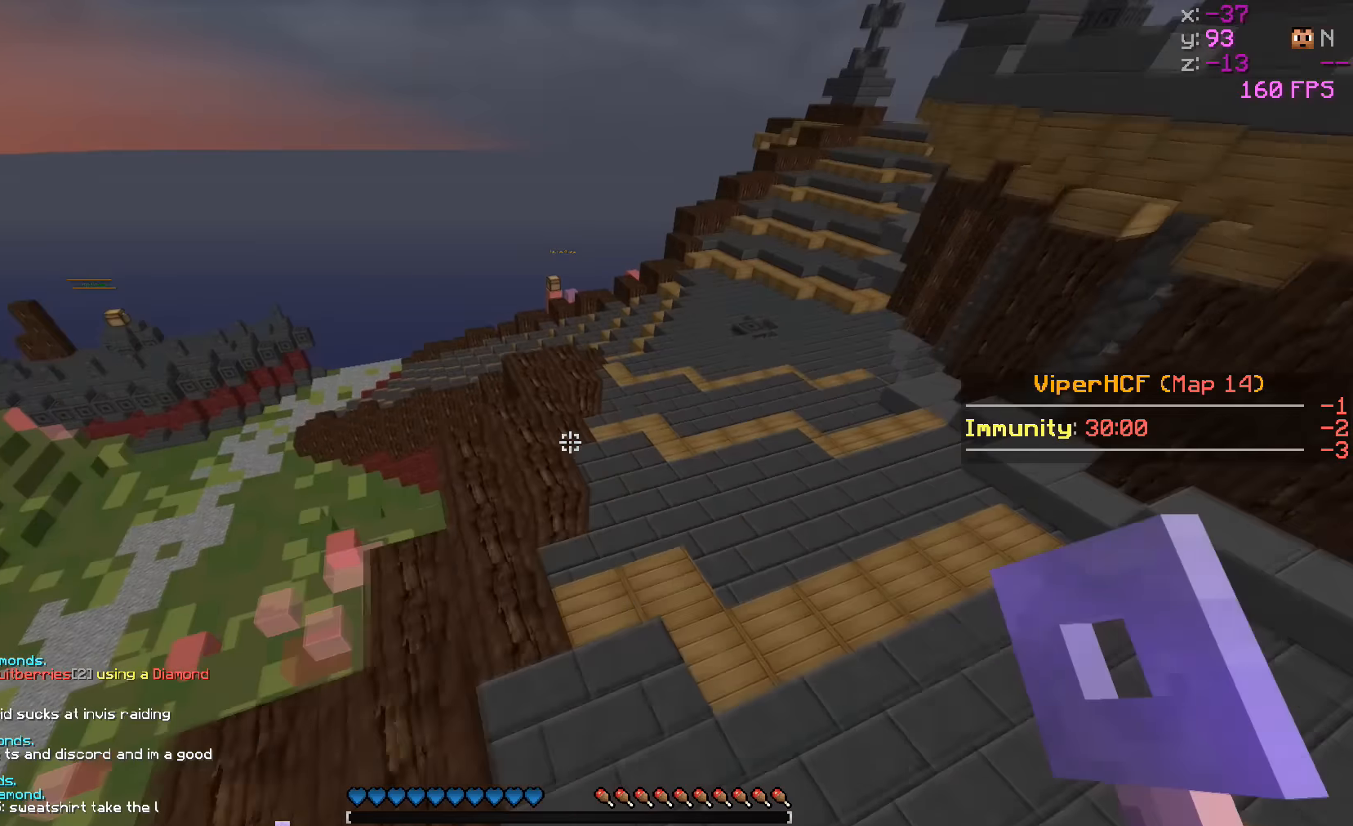
{"keys": ["d", "w"], "events": []}
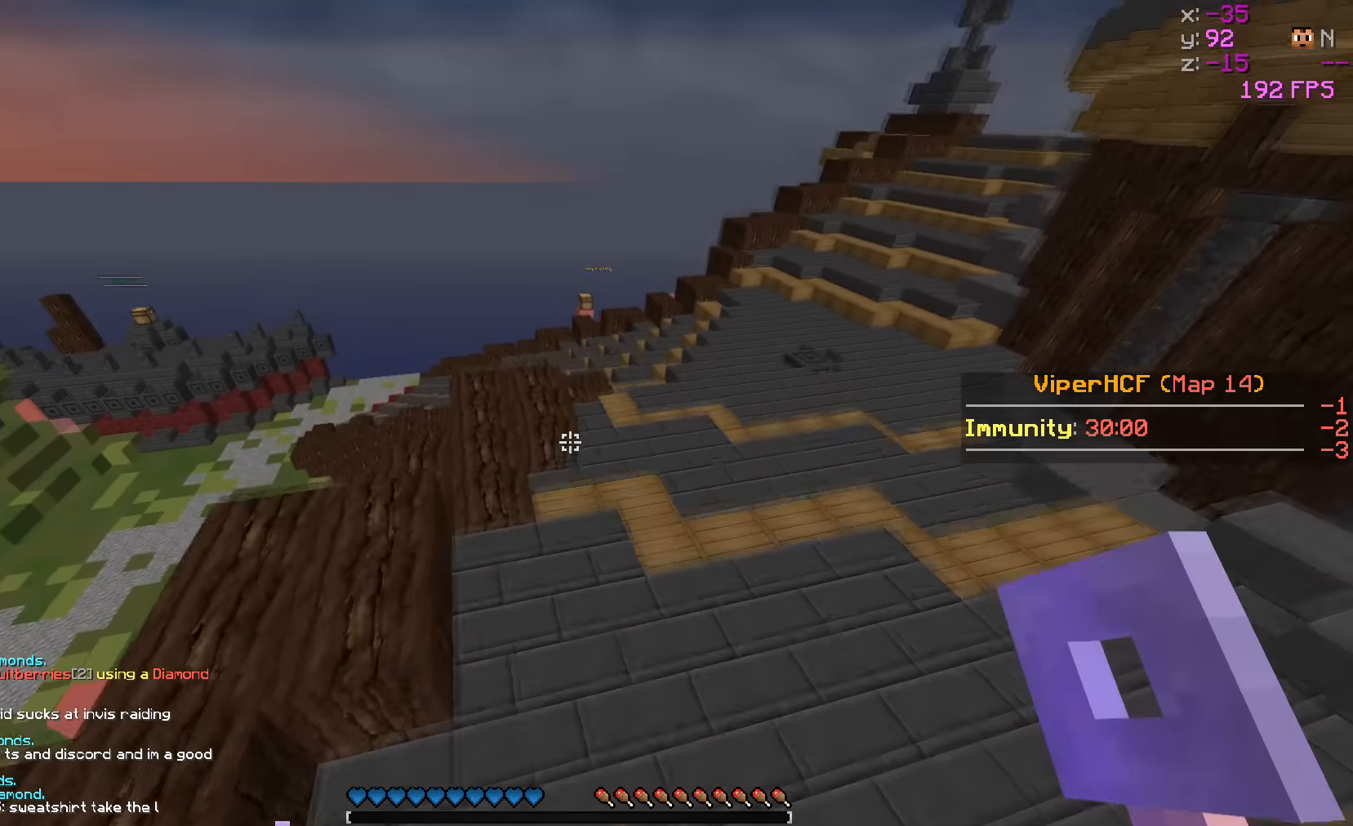
{"keys": ["w"], "events": [[250, "d", "up"]]}
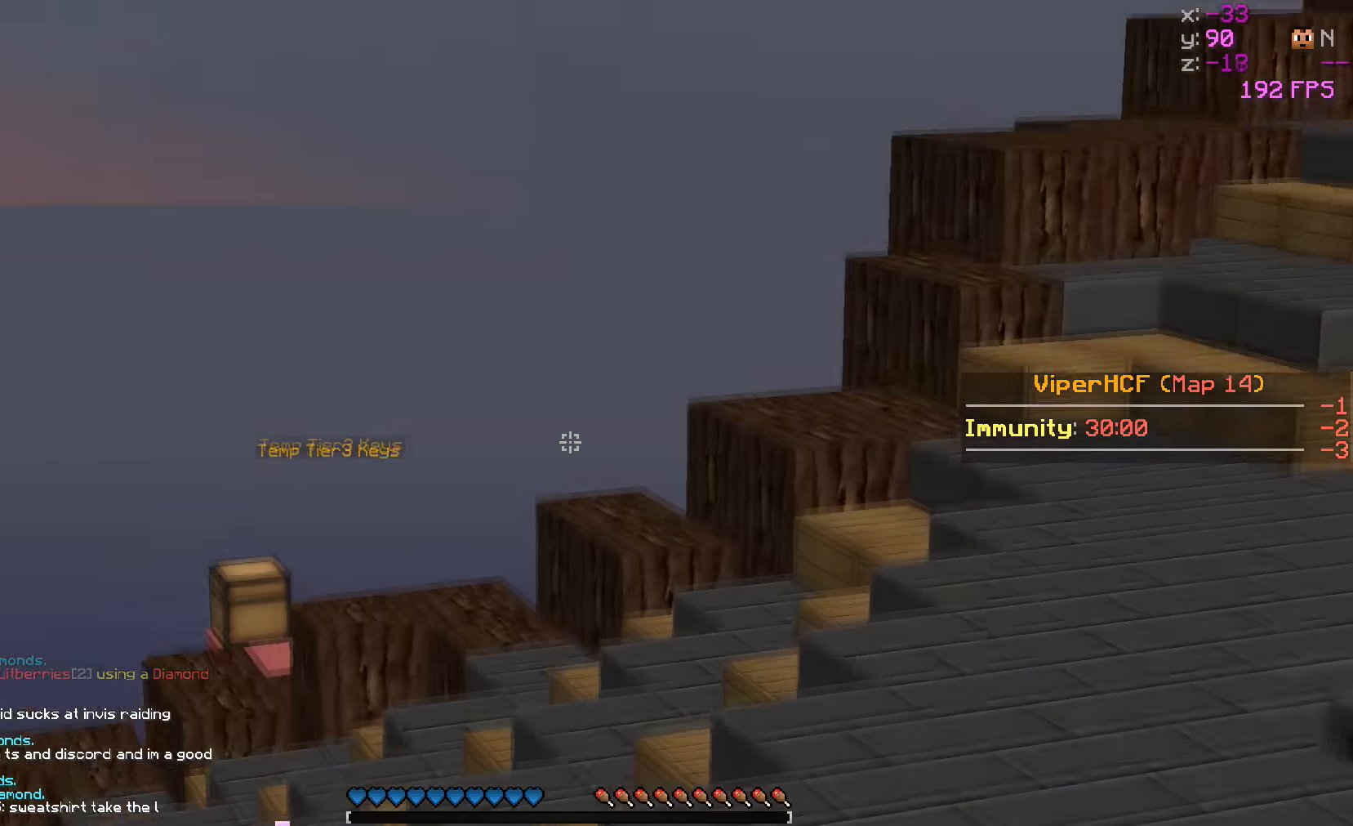
{"keys": ["w"], "events": [[50, "w", "up"], [400, "w", "down"]]}
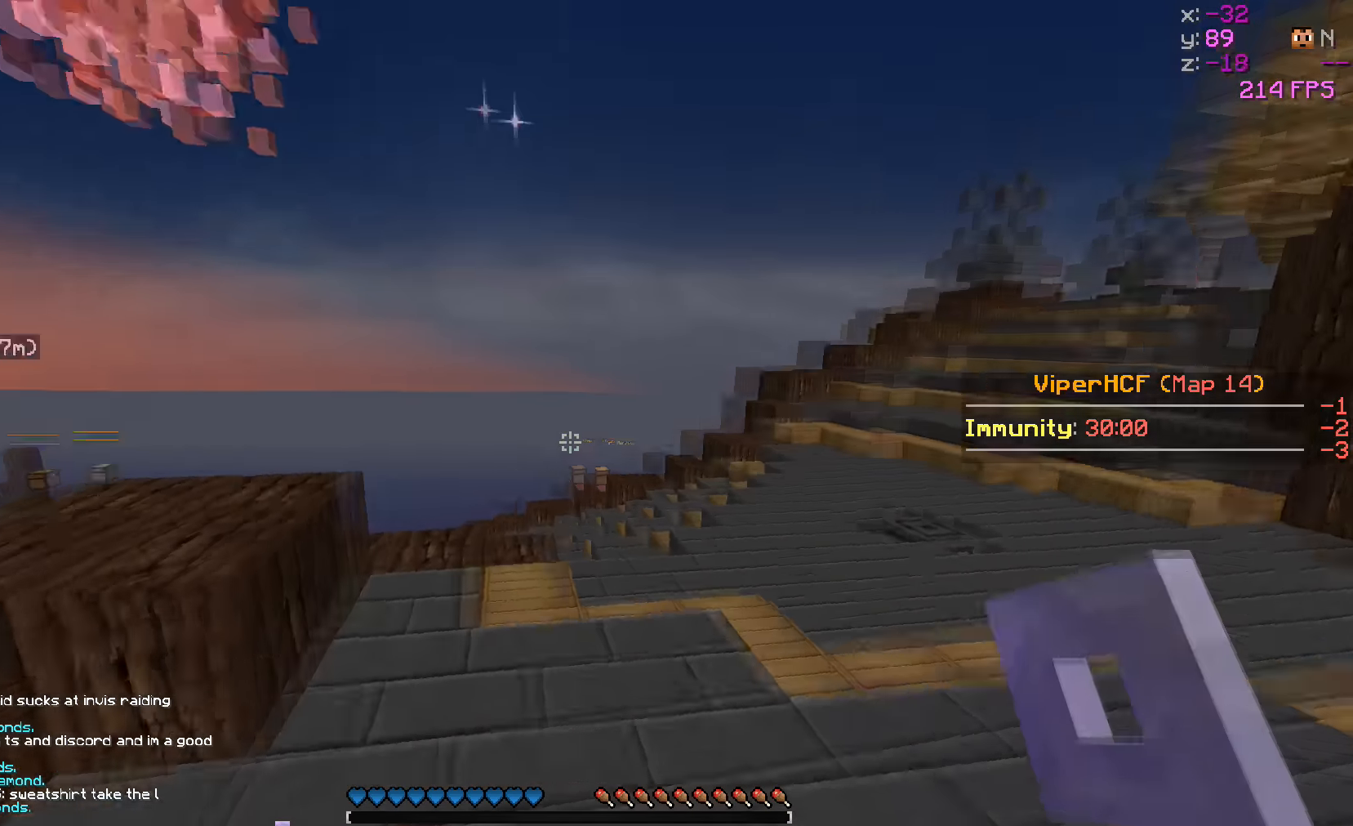
{"keys": ["d", "w"], "events": [[150, "d", "down"]]}
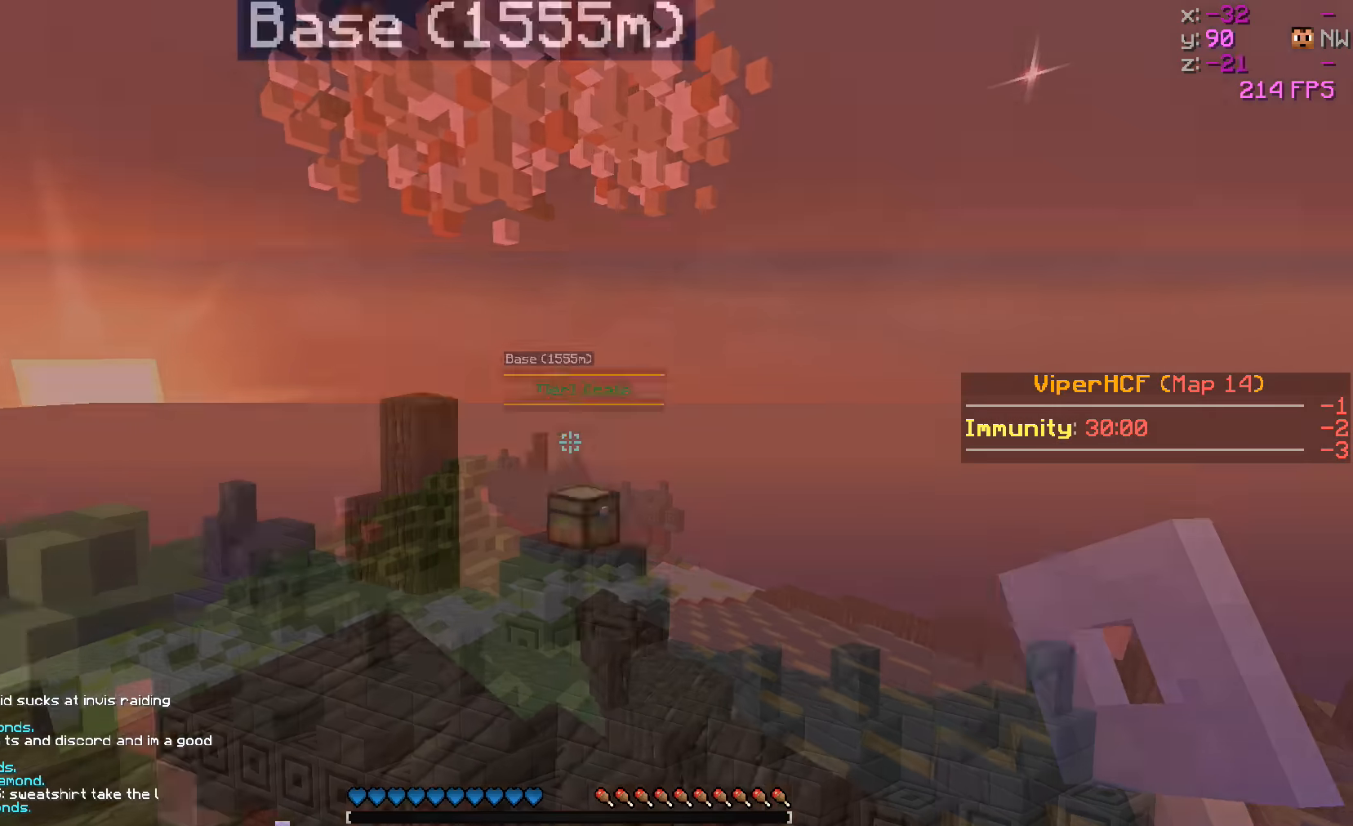
{"keys": ["d", "w"], "events": []}
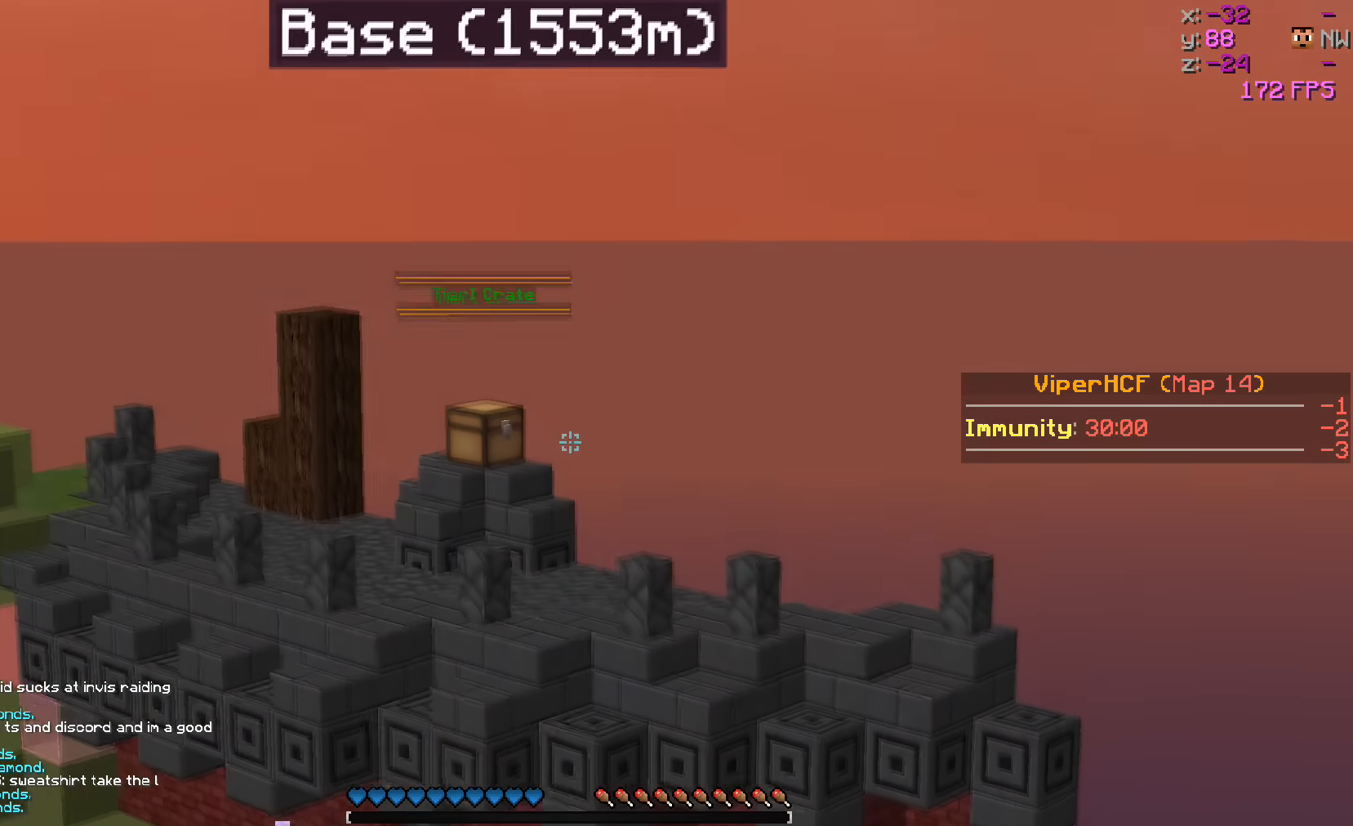
{"keys": ["w"], "events": [[200, "d", "up"]]}
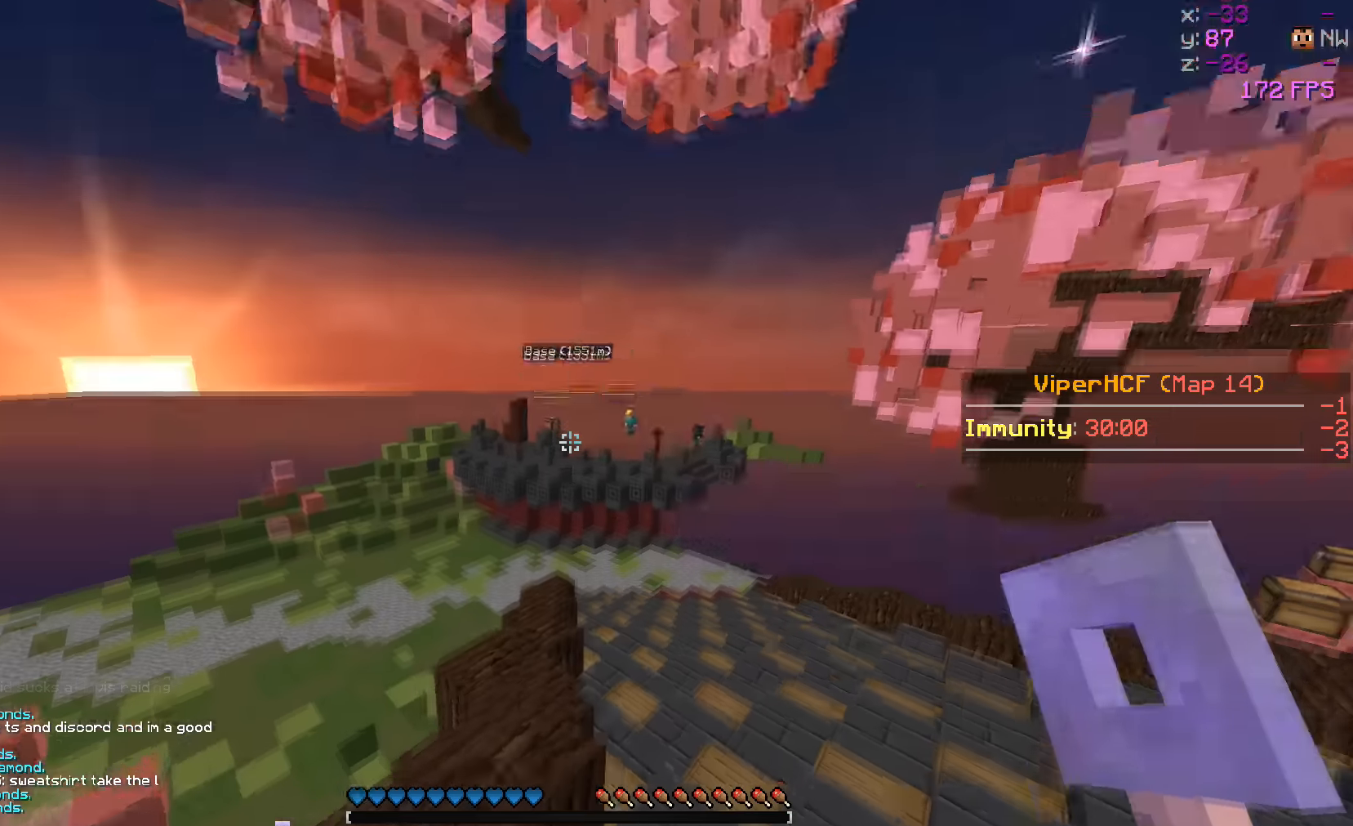
{"keys": ["d", "w"], "events": [[100, "d", "down"]]}
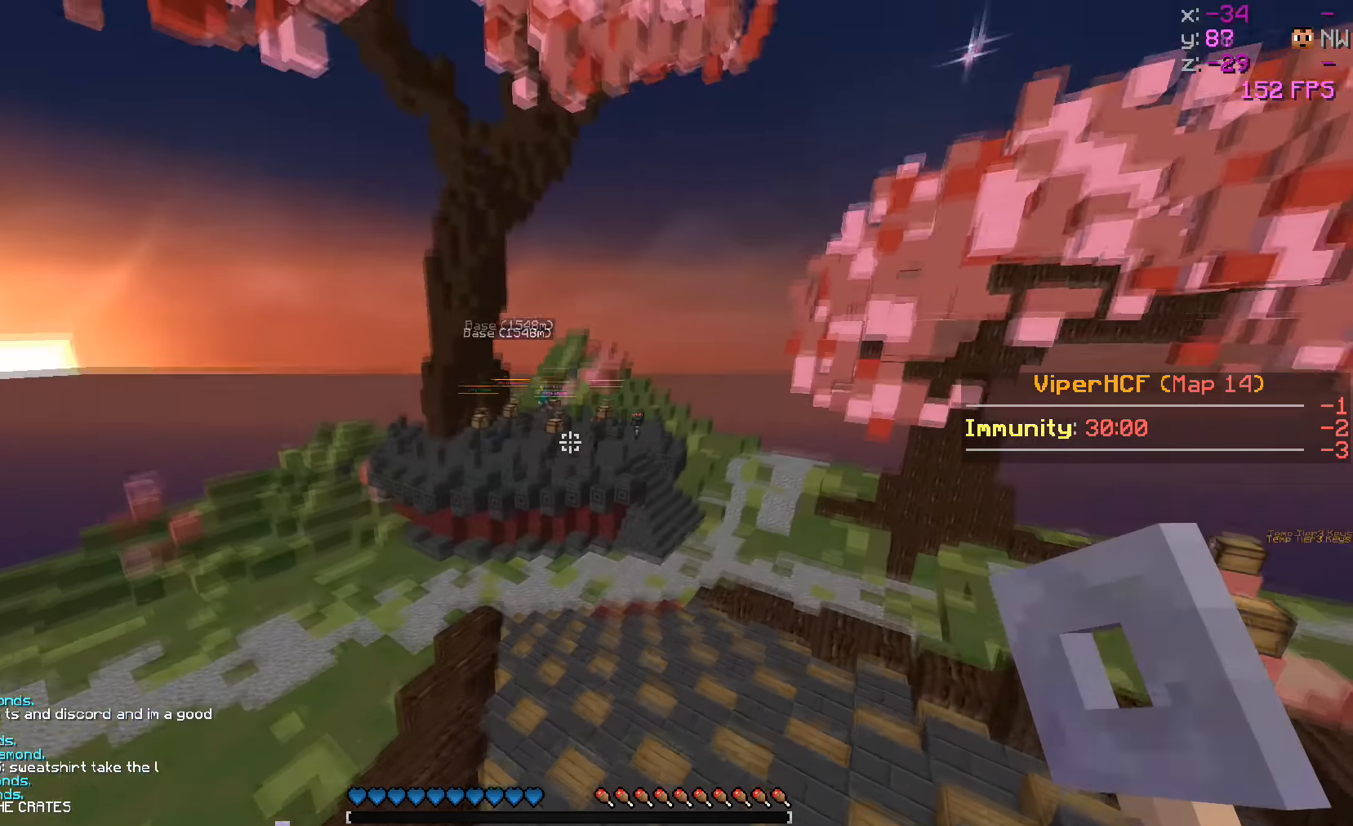
{"keys": ["w"], "events": [[300, "d", "up"]]}
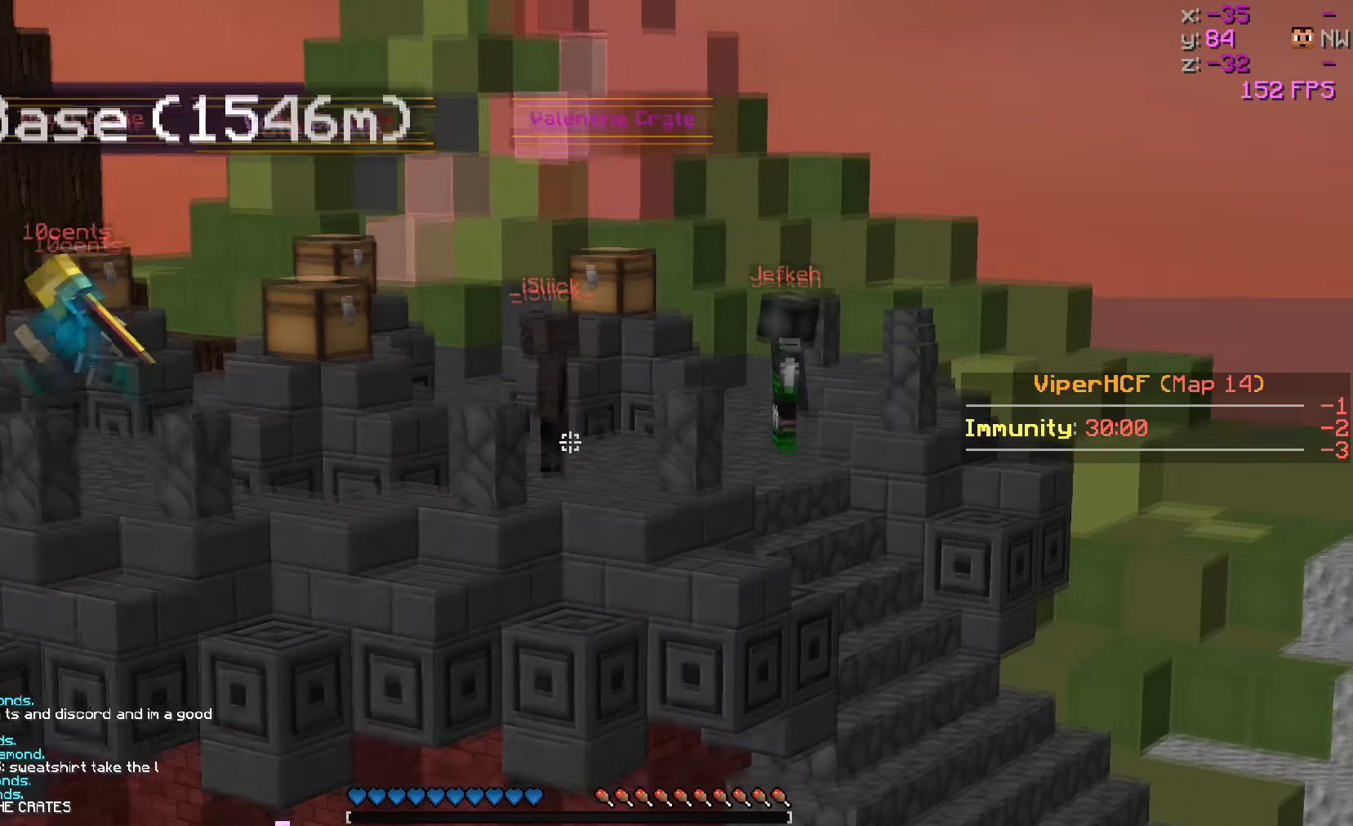
{"keys": ["w"], "events": []}
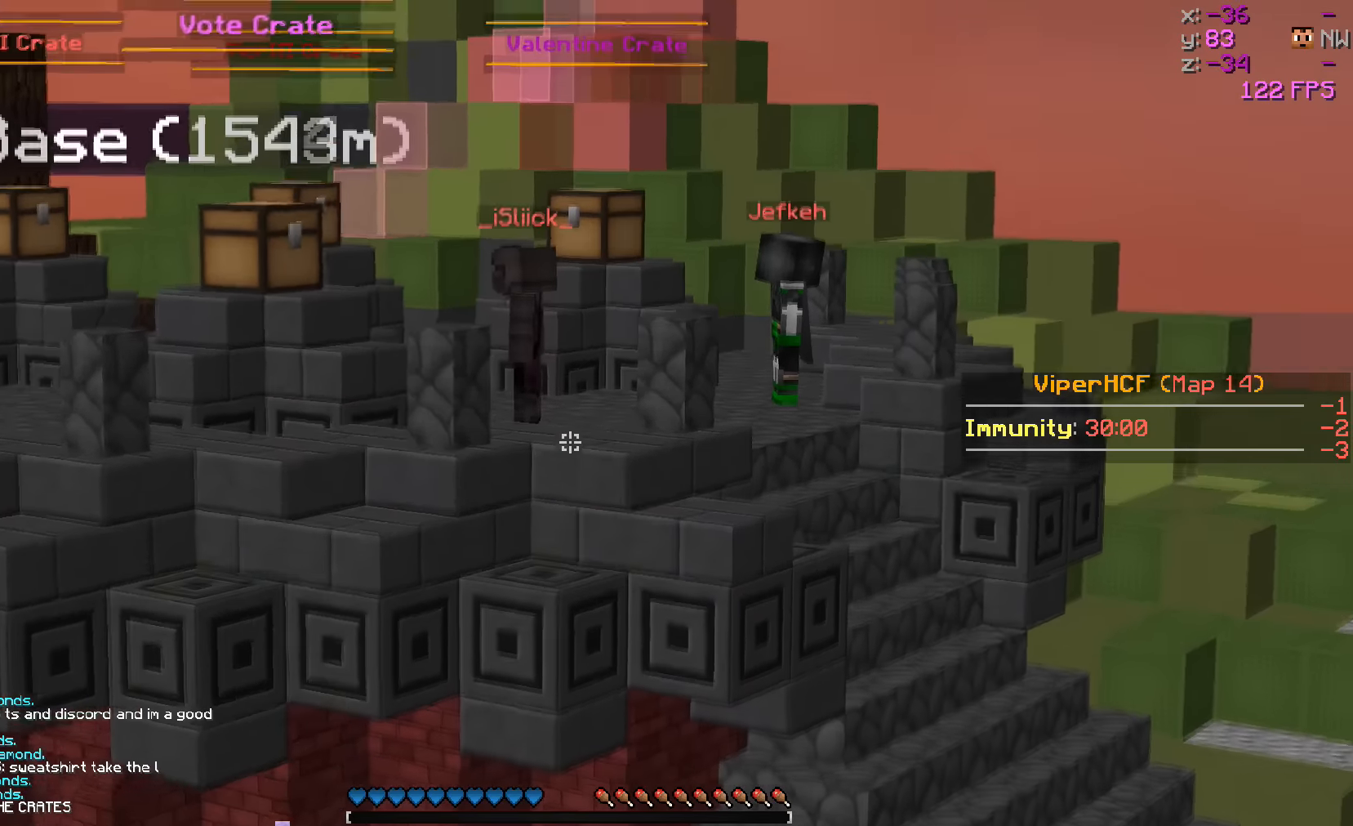
{"keys": ["w"], "events": []}
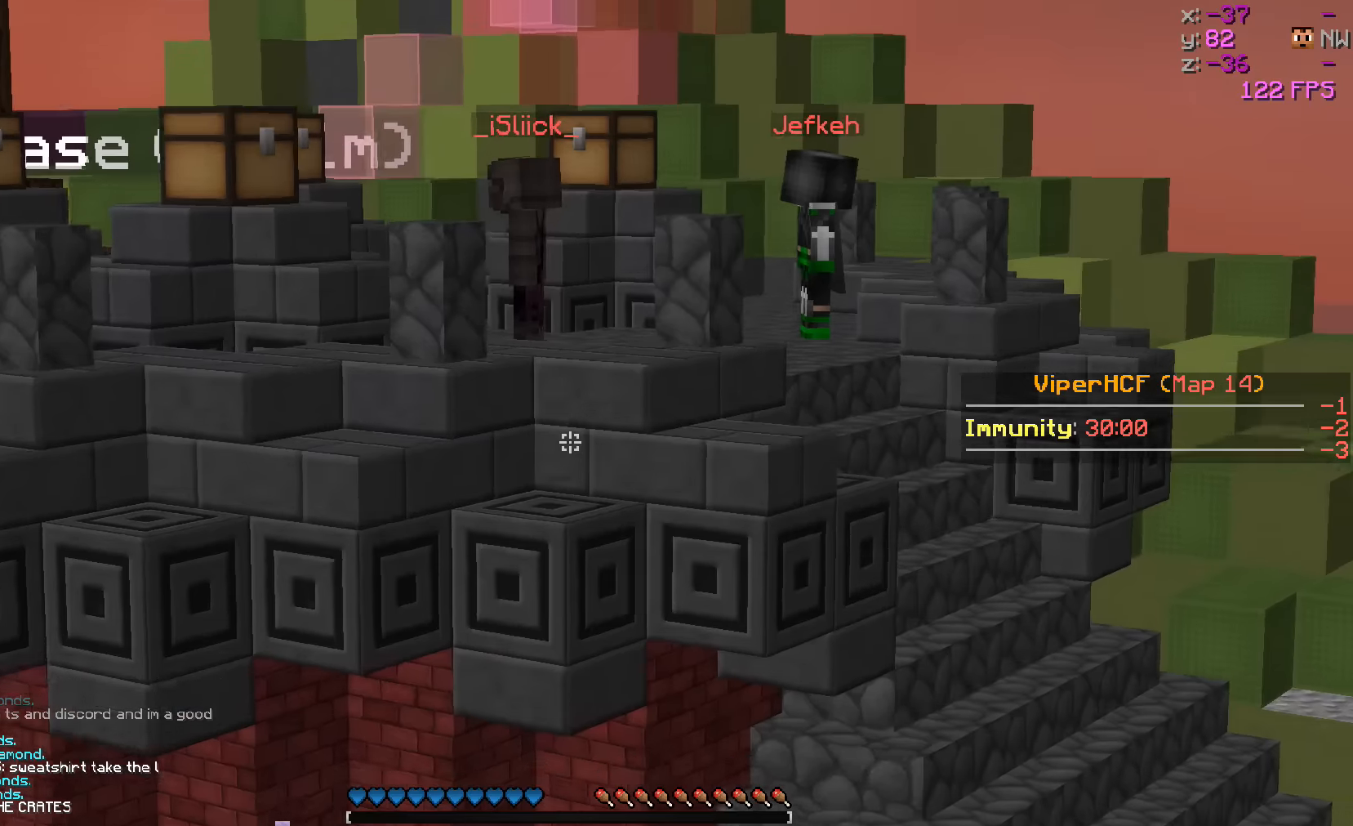
{"keys": ["w"], "events": []}
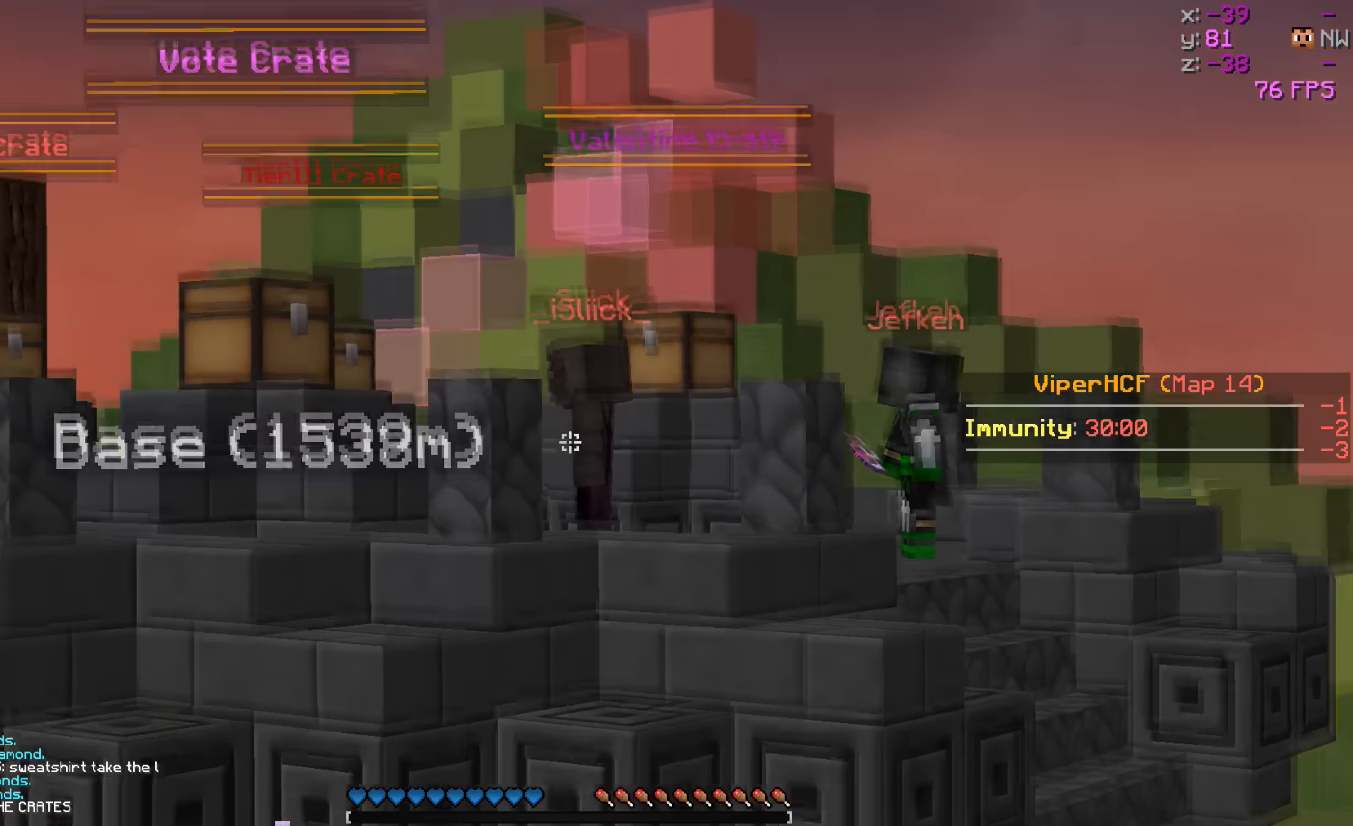
{"keys": ["d", "w"], "events": [[100, "d", "down"]]}
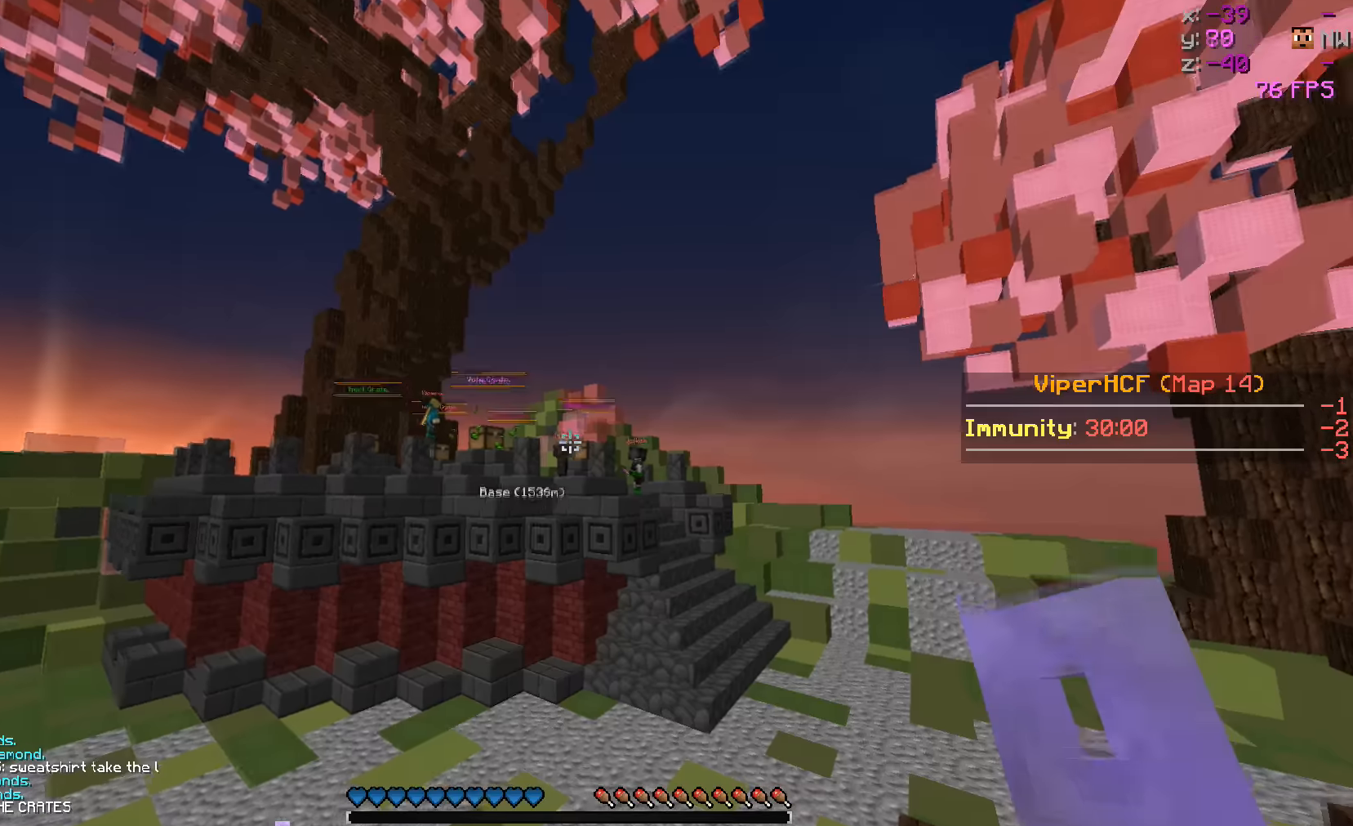
{"keys": ["w"], "events": [[250, "d", "up"]]}
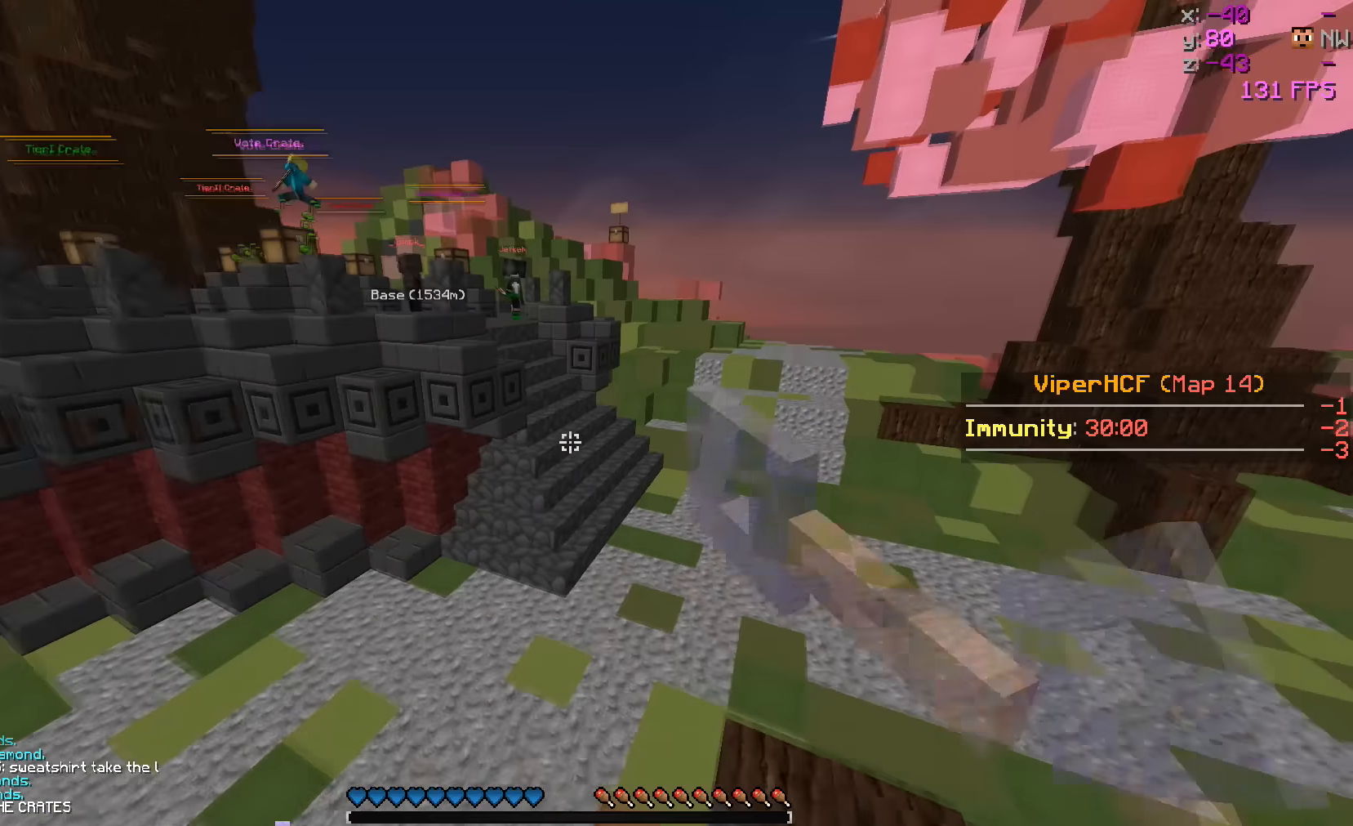
{"keys": ["w"], "events": [[200, "d", "down"], [450, "d", "up"]]}
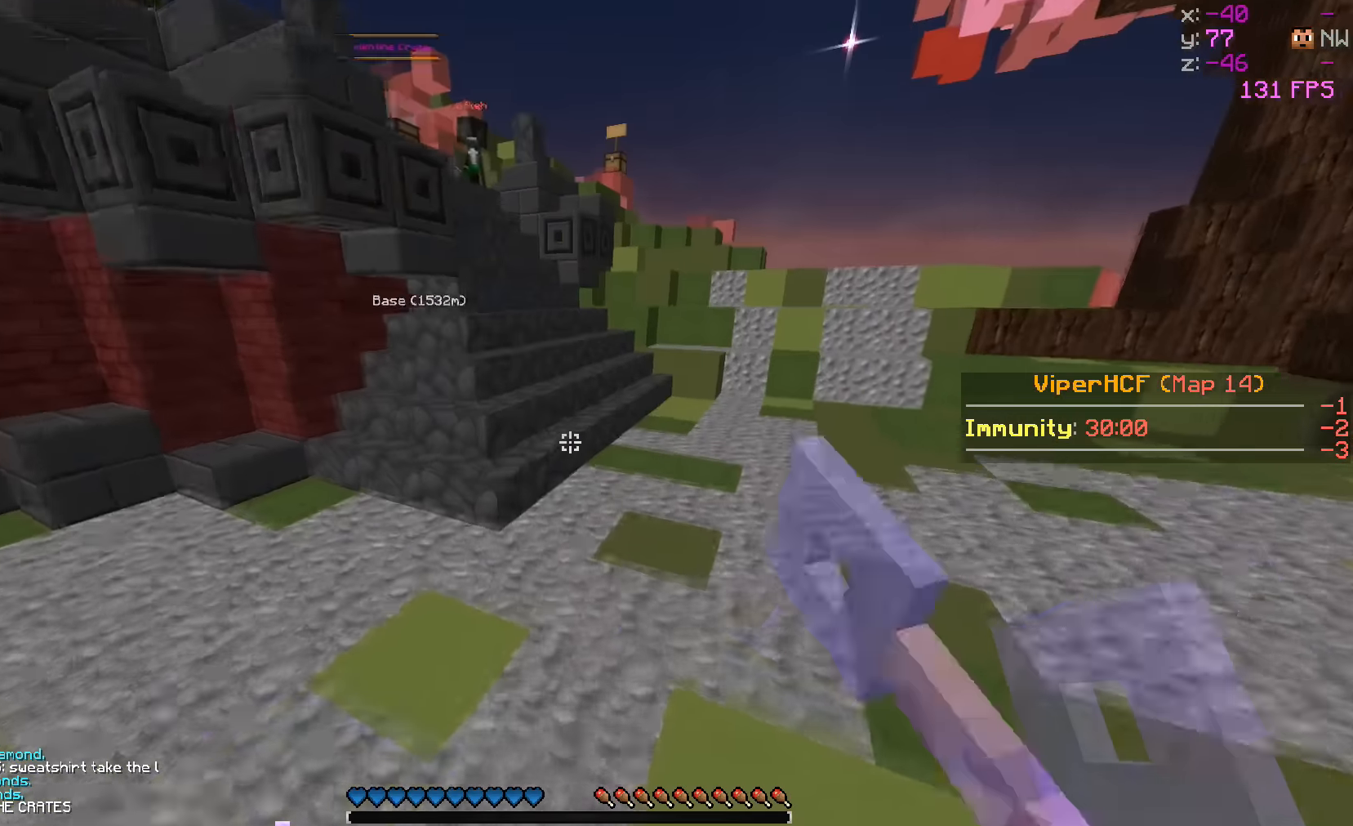
{"keys": ["d", "w"], "events": [[500, "d", "down"]]}
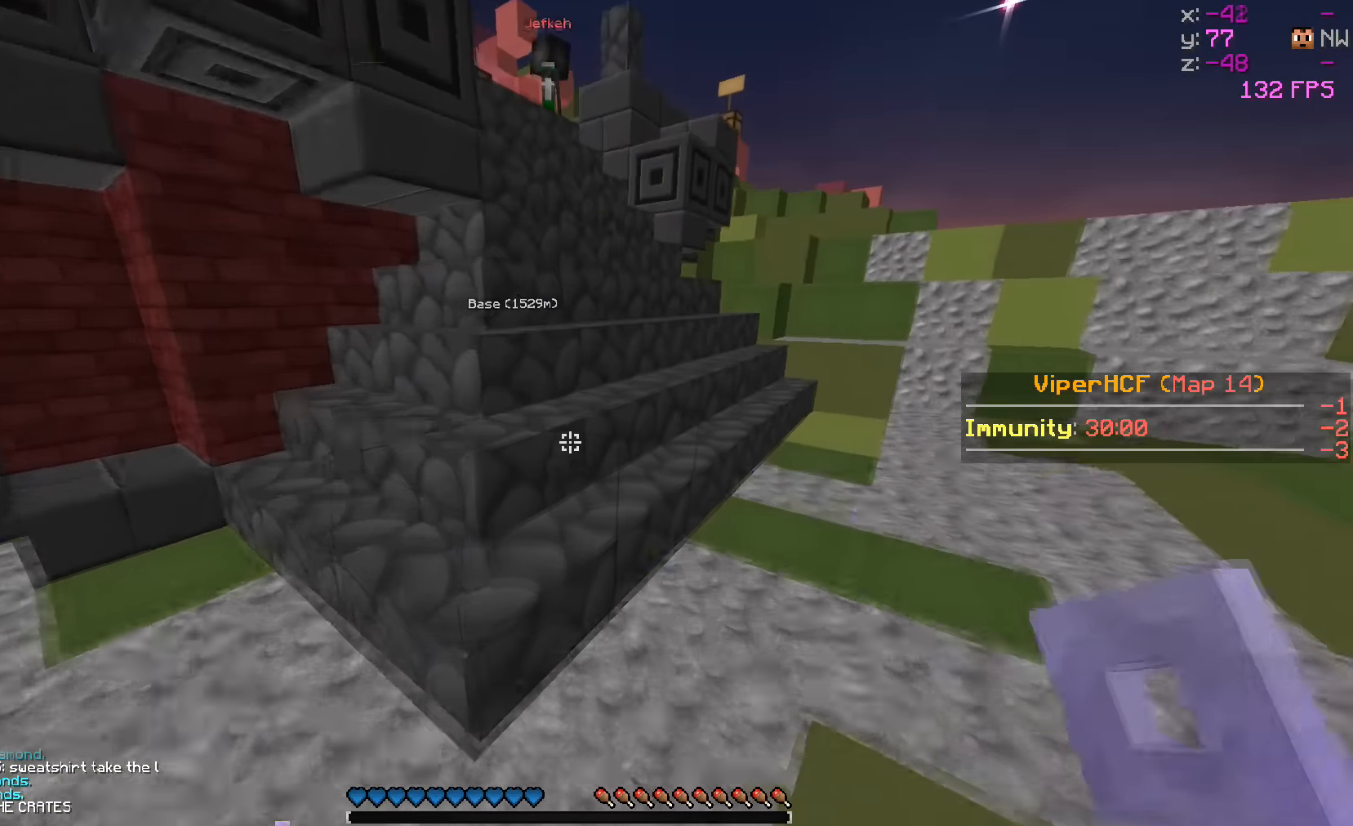
{"keys": ["w"], "events": [[250, "d", "up"]]}
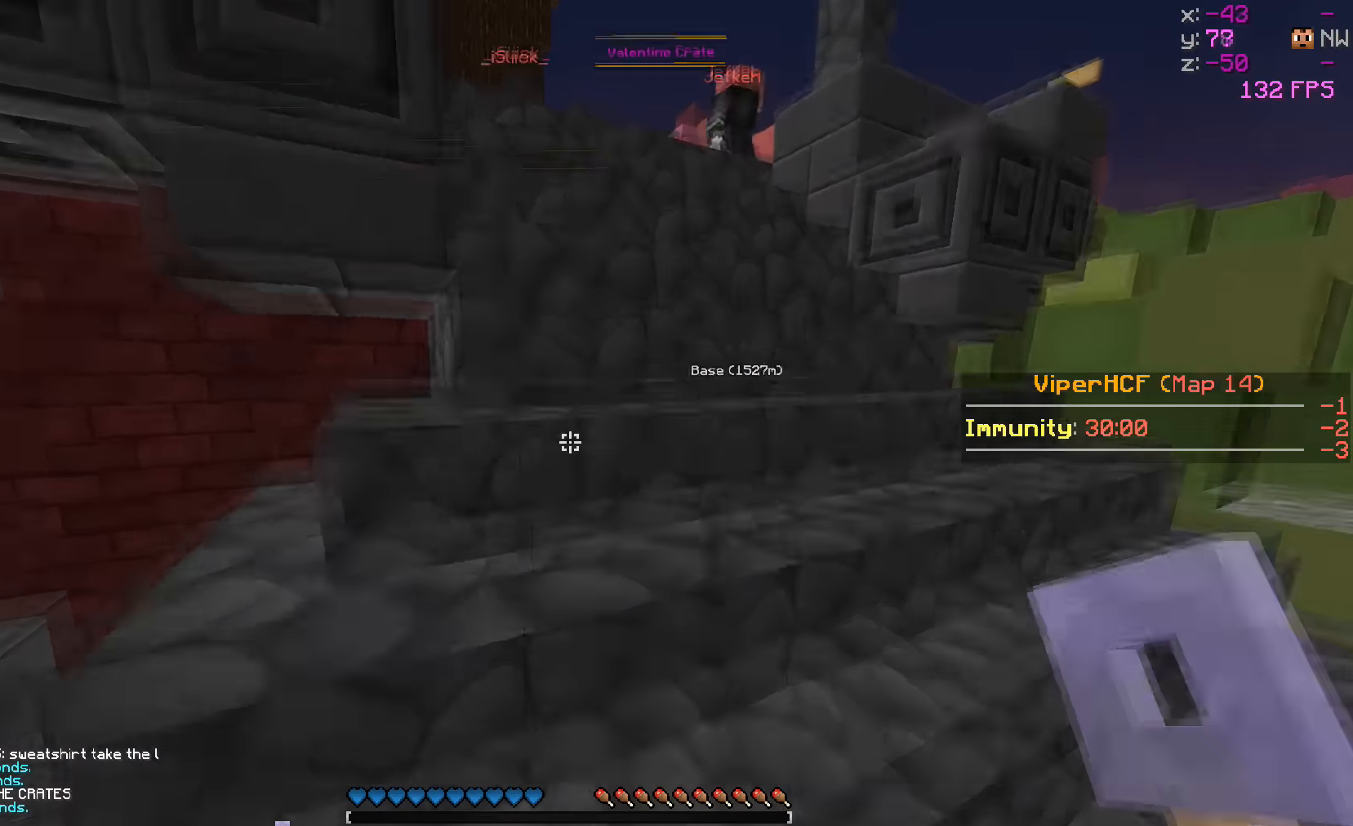
{"keys": ["w"], "events": []}
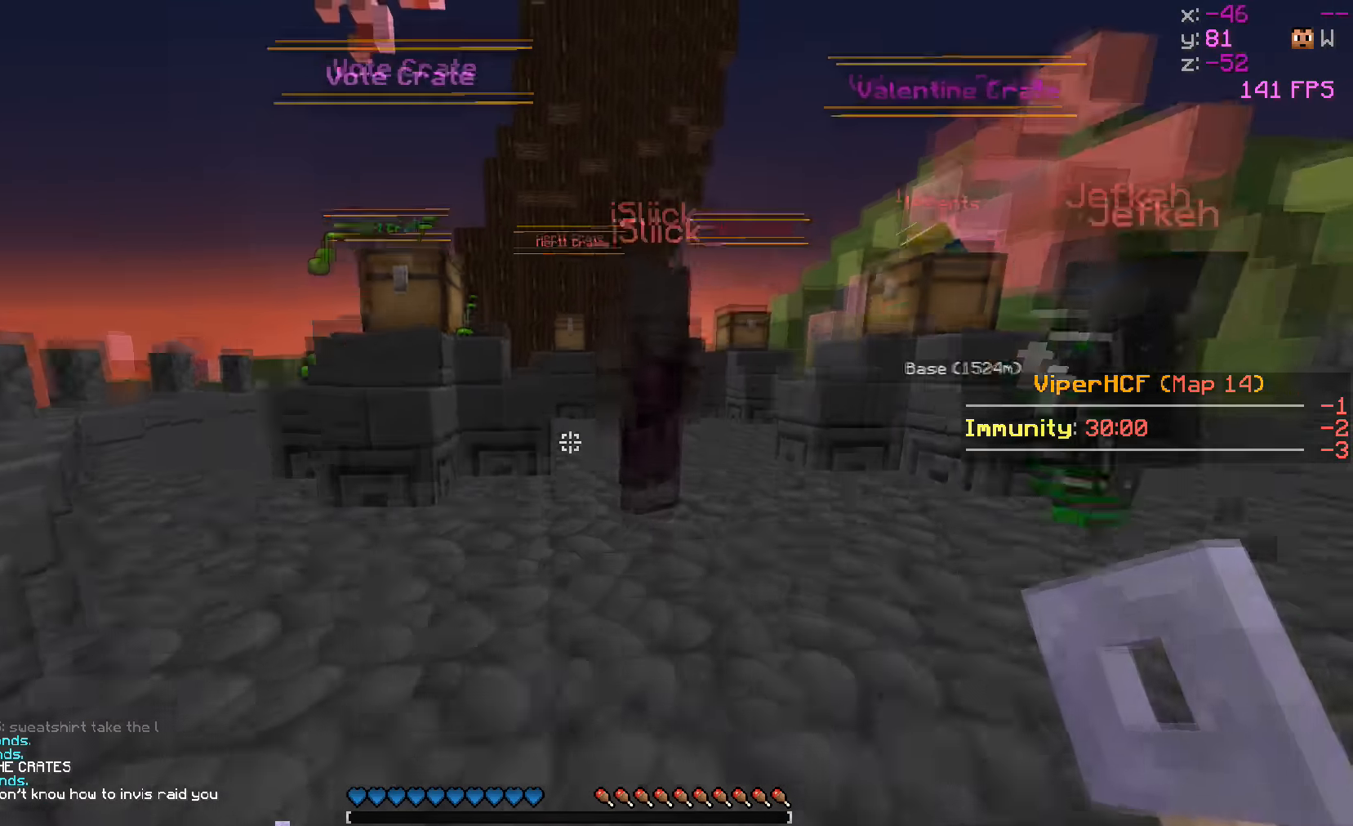
{"keys": ["d", "w"], "events": [[200, "a", "down"], [350, "a", "up"], [350, "d", "down"]]}
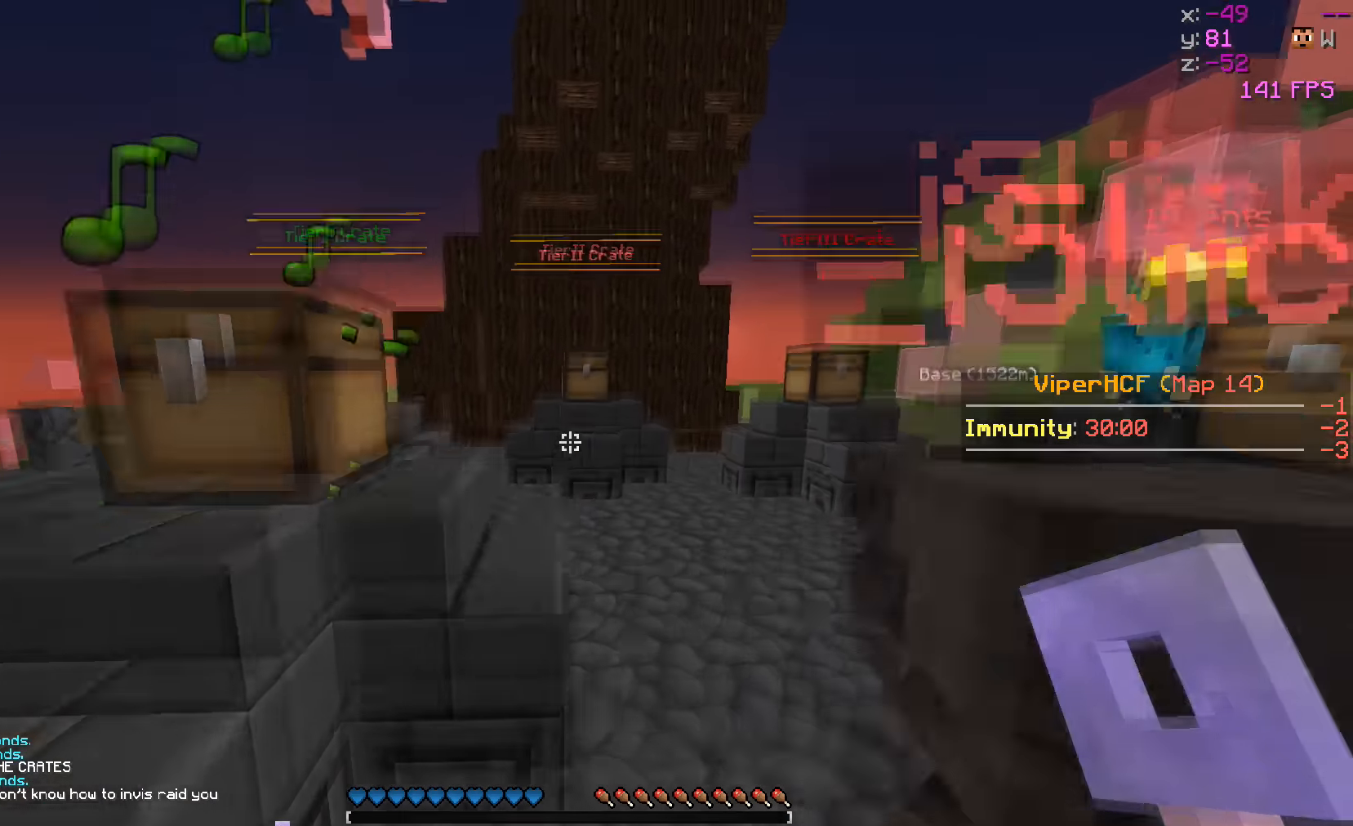
{"keys": ["w"], "events": [[250, "d", "up"]]}
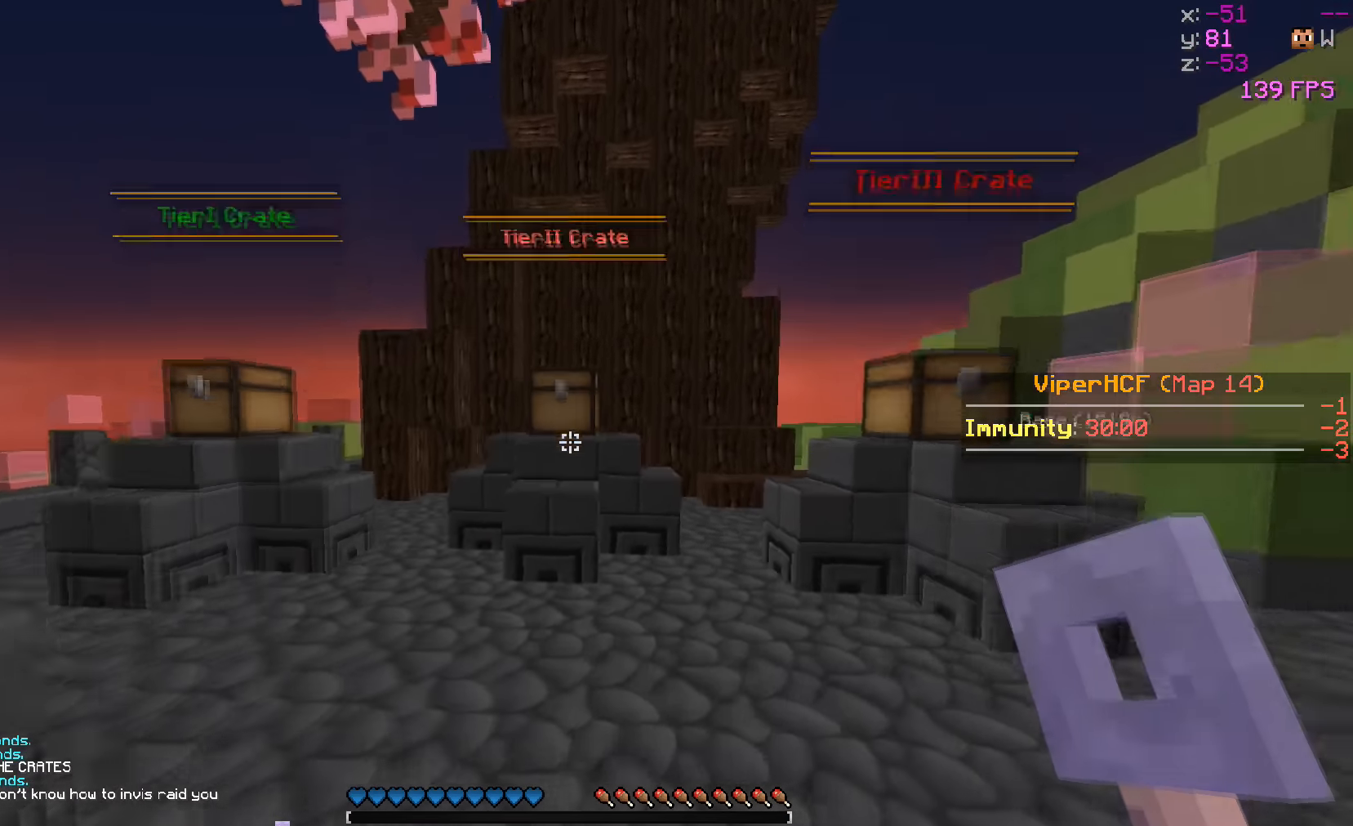
{"keys": ["w"], "events": []}